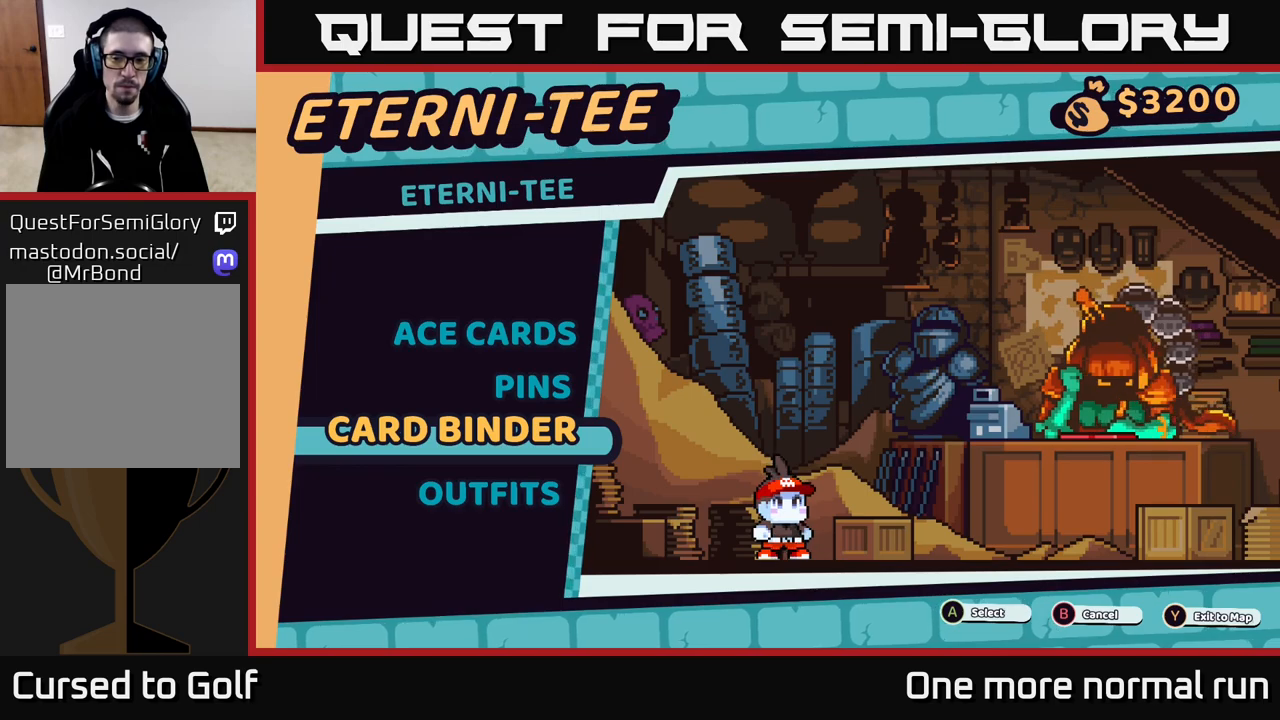
Gameplay with a controller (Xbox layout); each line is a JSON object with the inputs held at the frame after it (dt_ms = milliseconds from this image to that frame). "button_events" lists button changes between this image and that frame as [ms after this image, input, new state], when the widget could be followed in between (sticks are given only as held states).
{"dt_ms": 500, "buttons": [], "left_stick": "center", "right_stick": "center", "button_events": [[317, "B", "down"], [383, "B", "up"]]}
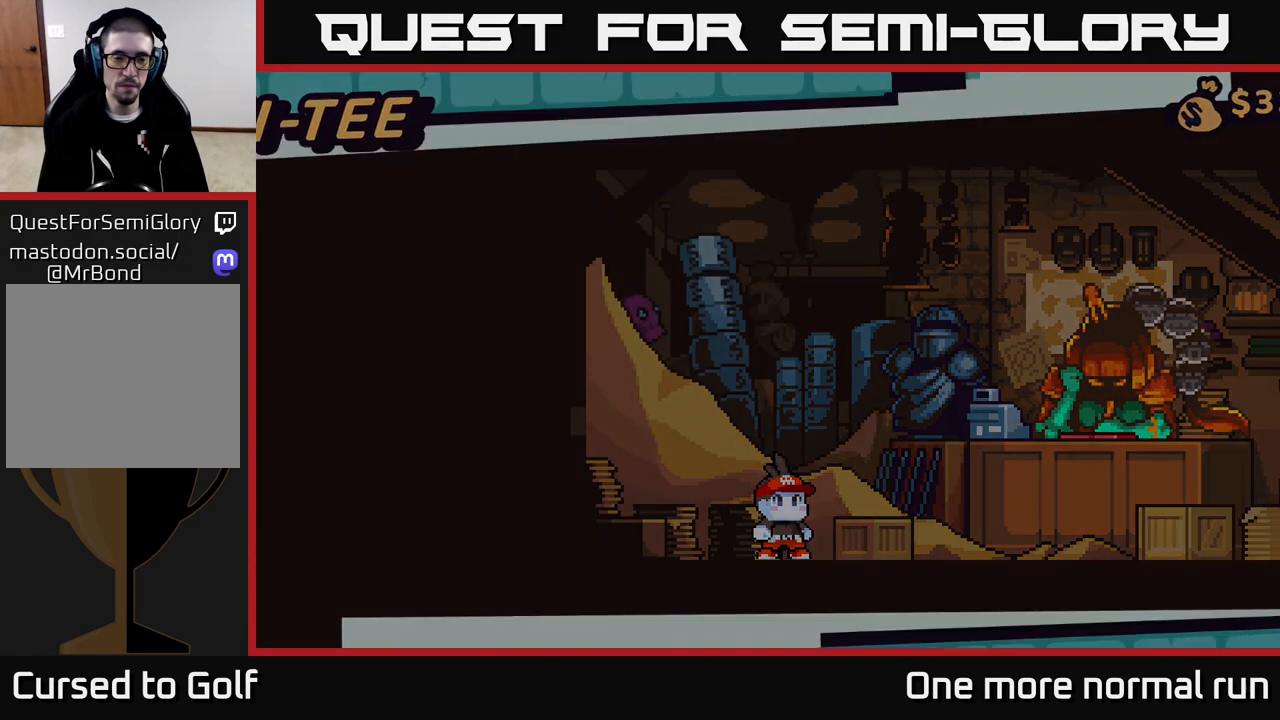
{"dt_ms": 500, "buttons": [], "left_stick": "left", "right_stick": "center", "button_events": []}
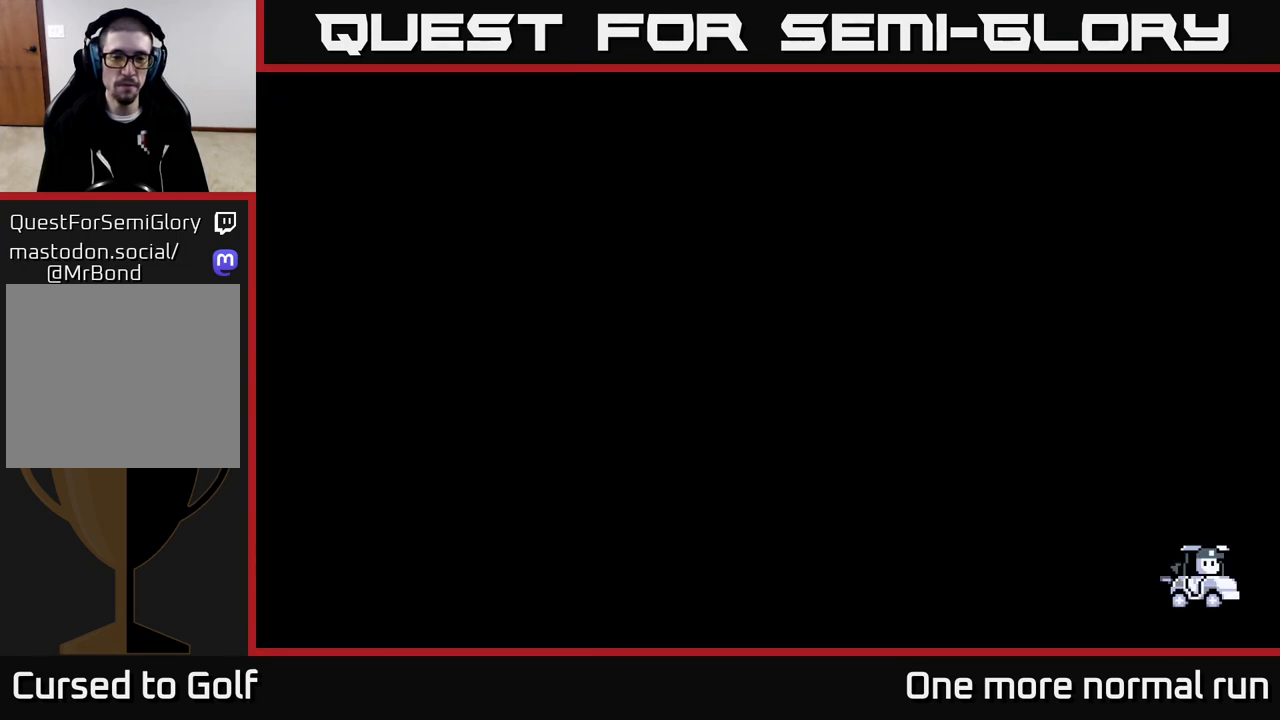
{"dt_ms": 500, "buttons": [], "left_stick": "center", "right_stick": "center", "button_events": []}
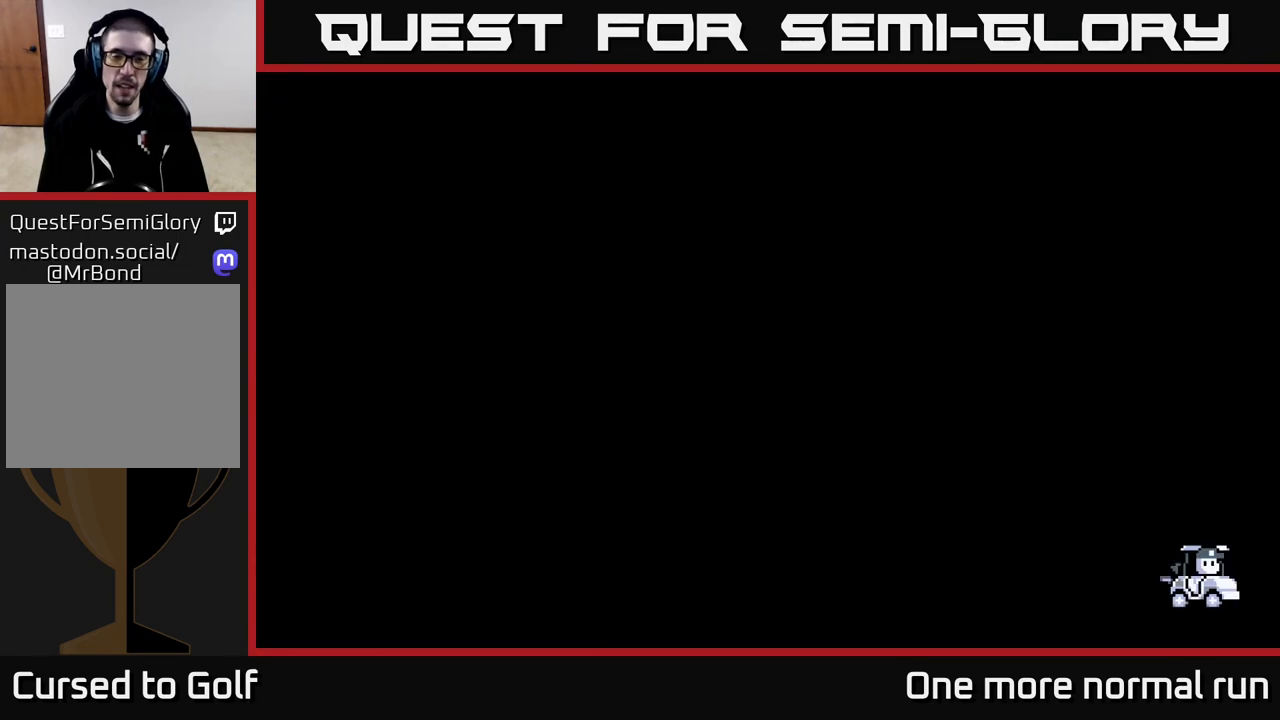
{"dt_ms": 500, "buttons": [], "left_stick": "center", "right_stick": "center", "button_events": []}
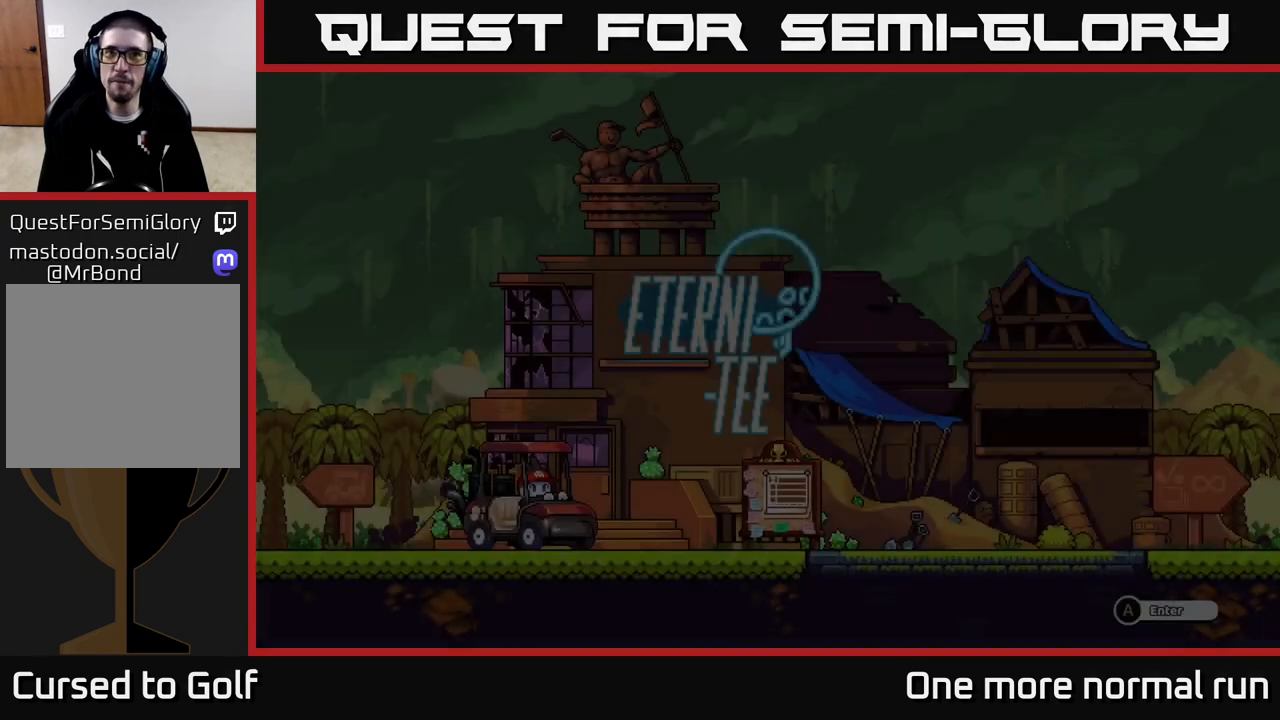
{"dt_ms": 500, "buttons": [], "left_stick": "right", "right_stick": "center", "button_events": []}
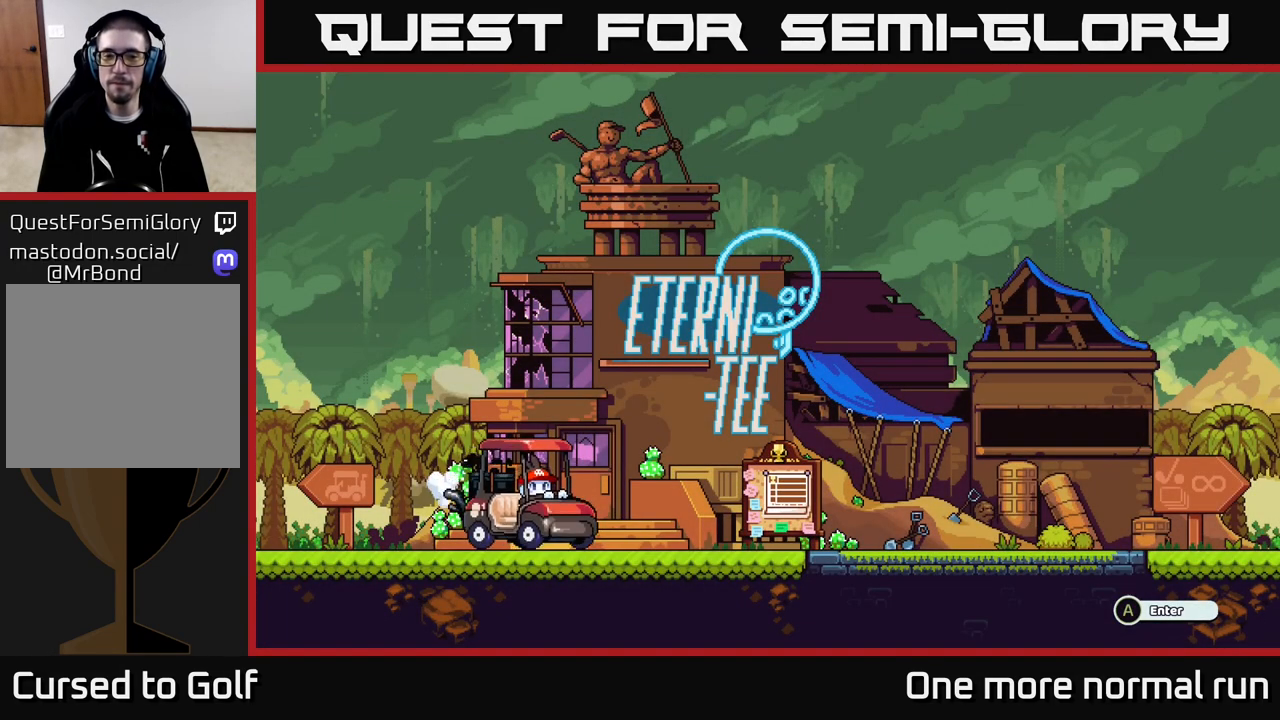
{"dt_ms": 500, "buttons": [], "left_stick": "left", "right_stick": "center", "button_events": []}
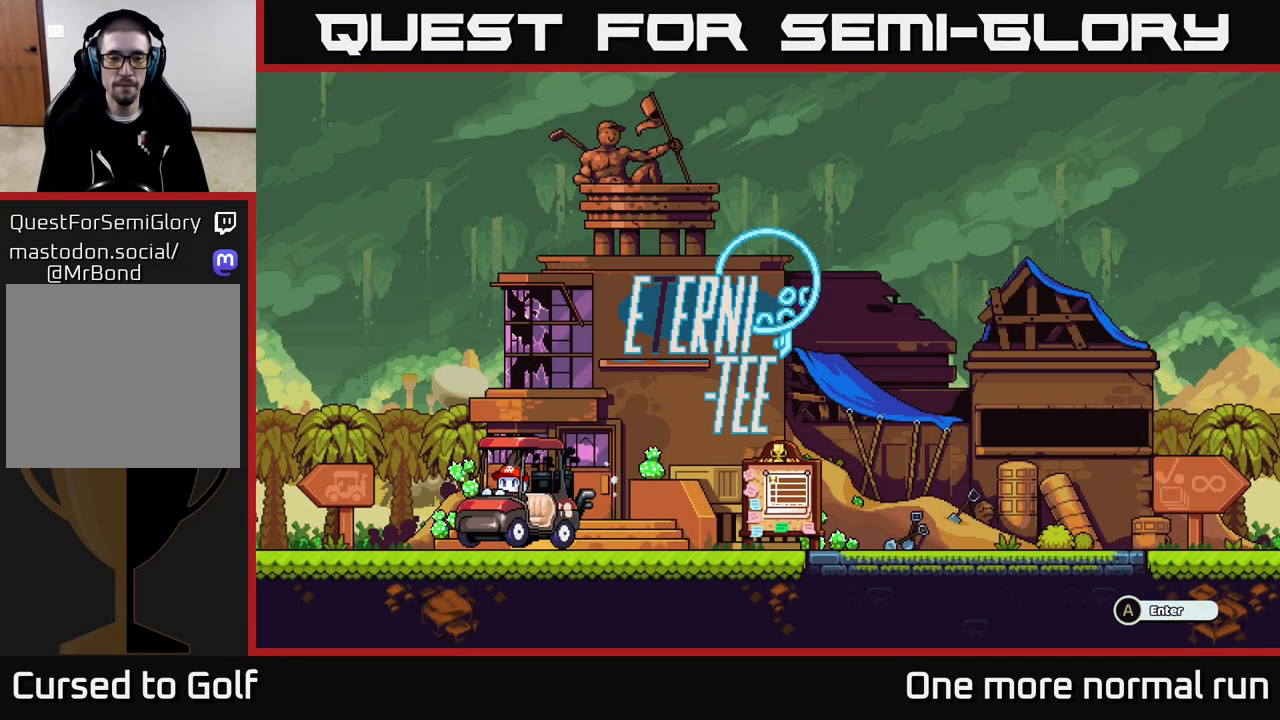
{"dt_ms": 500, "buttons": [], "left_stick": "left", "right_stick": "center", "button_events": []}
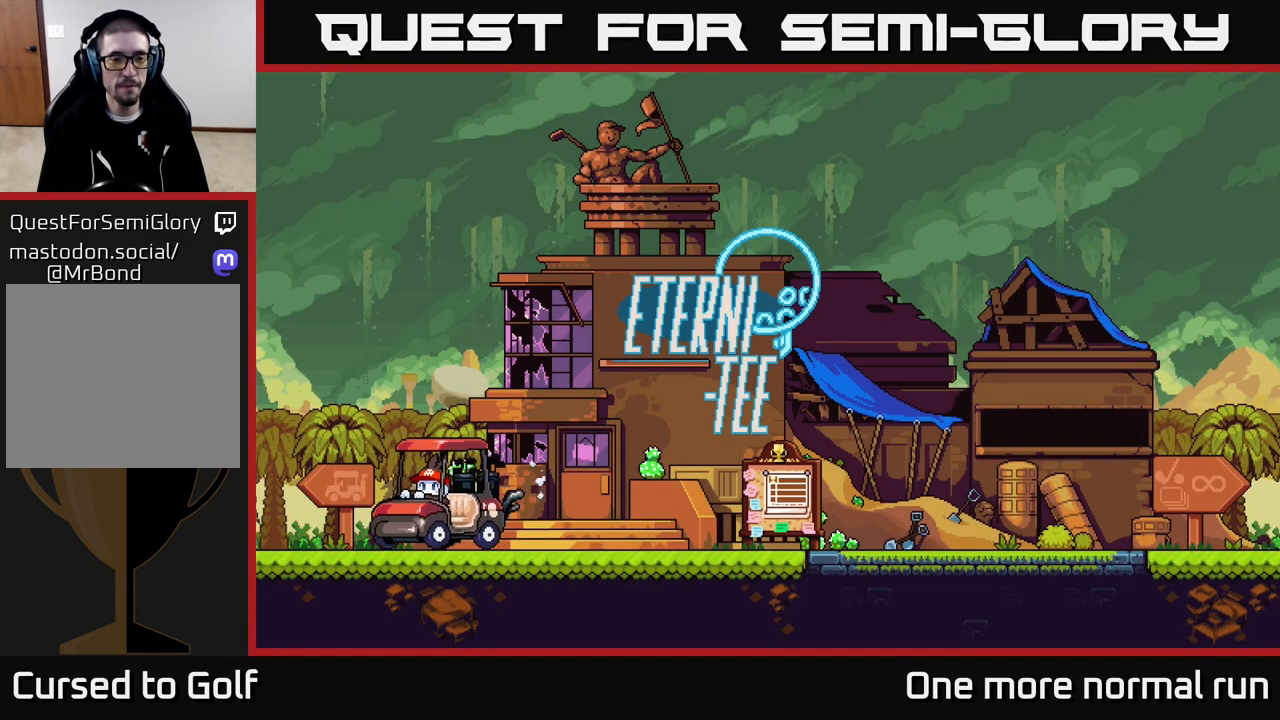
{"dt_ms": 500, "buttons": [], "left_stick": "left", "right_stick": "center", "button_events": []}
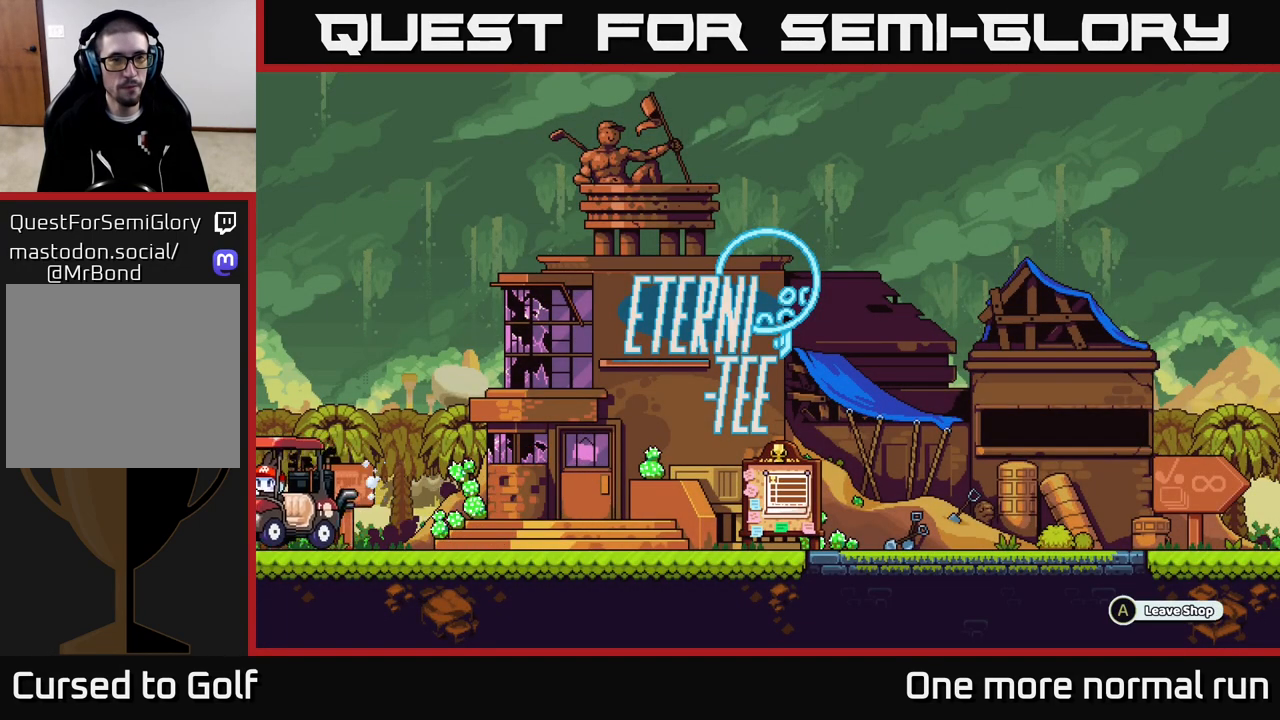
{"dt_ms": 500, "buttons": [], "left_stick": "left", "right_stick": "center", "button_events": []}
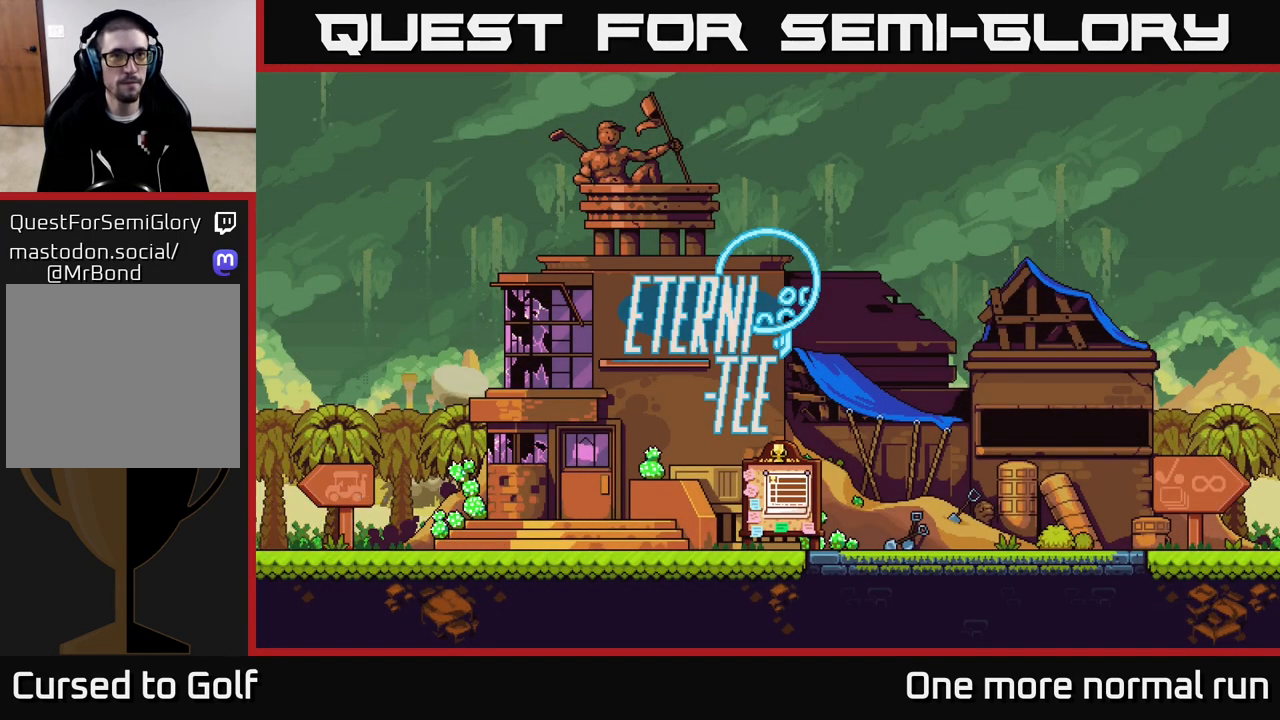
{"dt_ms": 500, "buttons": [], "left_stick": "left", "right_stick": "center", "button_events": []}
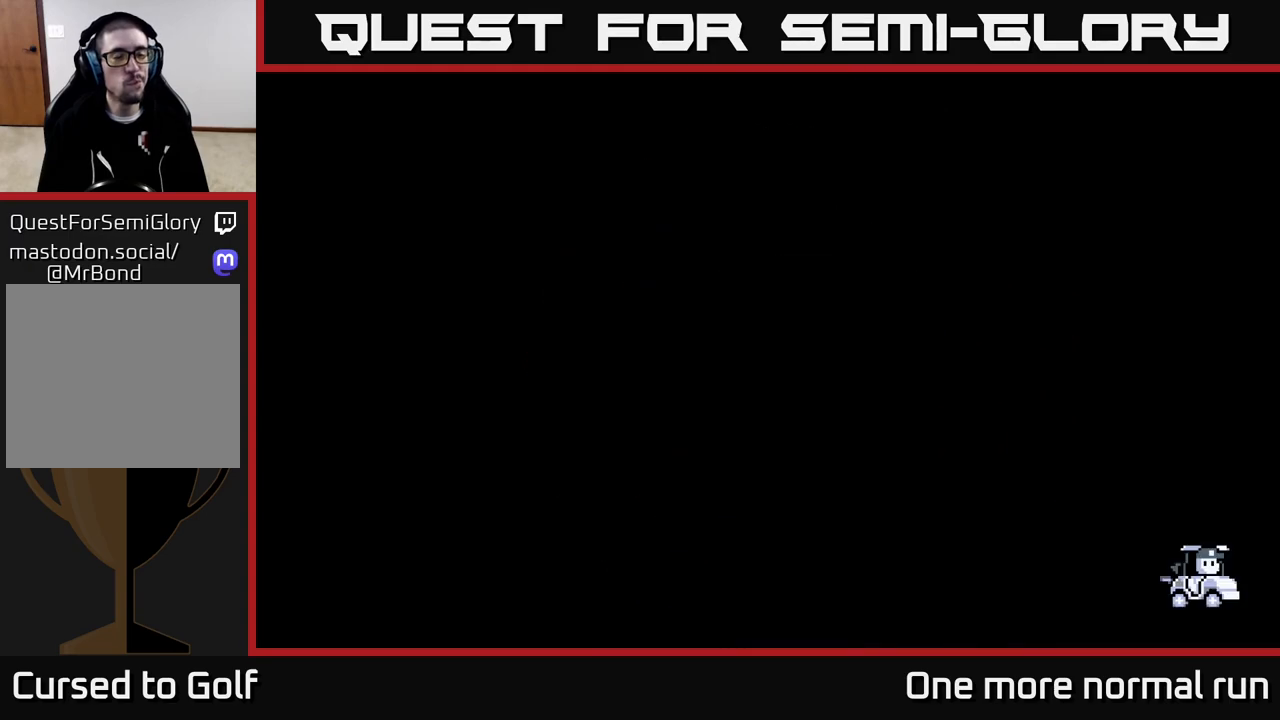
{"dt_ms": 500, "buttons": [], "left_stick": "center", "right_stick": "center", "button_events": []}
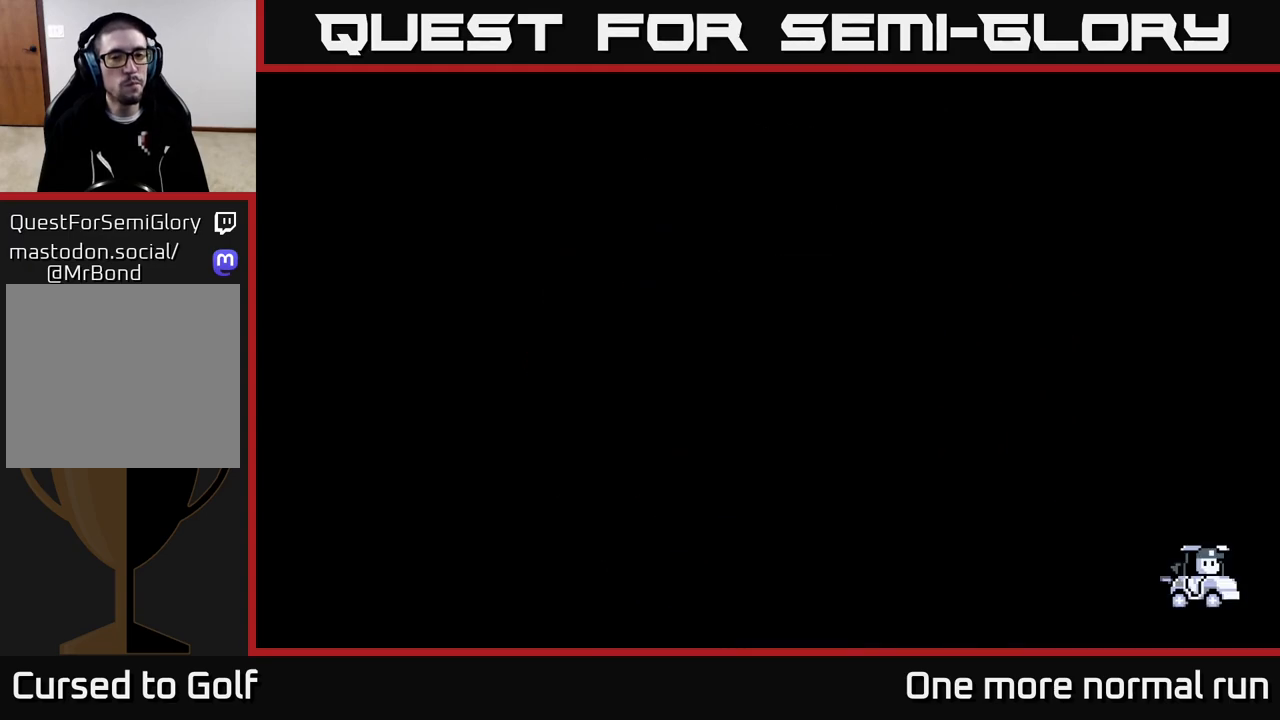
{"dt_ms": 500, "buttons": [], "left_stick": "center", "right_stick": "center", "button_events": []}
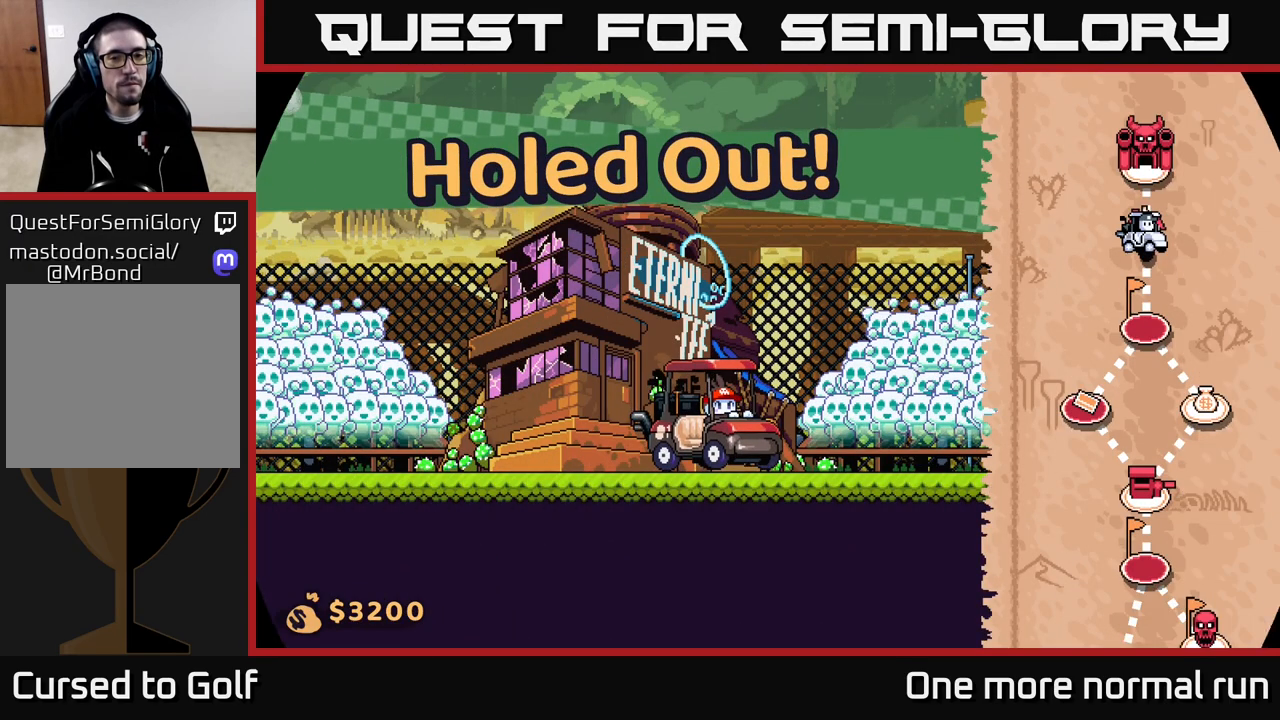
{"dt_ms": 500, "buttons": [], "left_stick": "left", "right_stick": "center", "button_events": []}
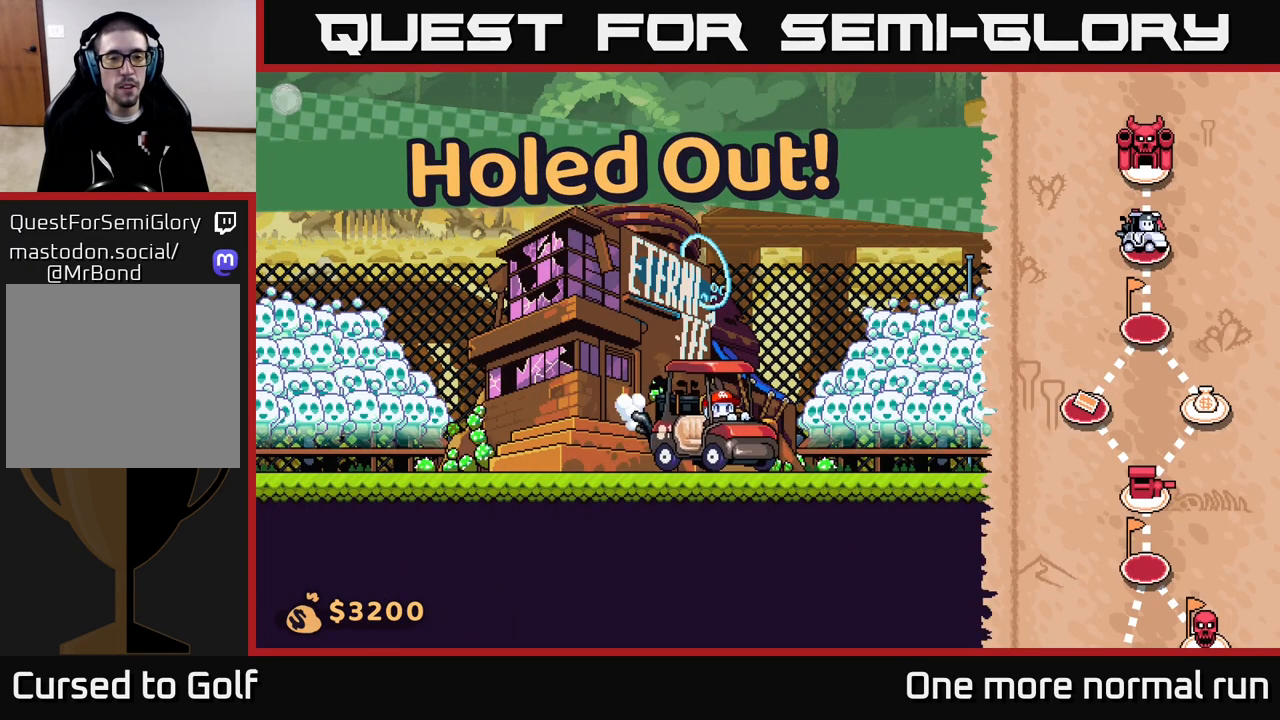
{"dt_ms": 500, "buttons": [], "left_stick": "left", "right_stick": "center", "button_events": []}
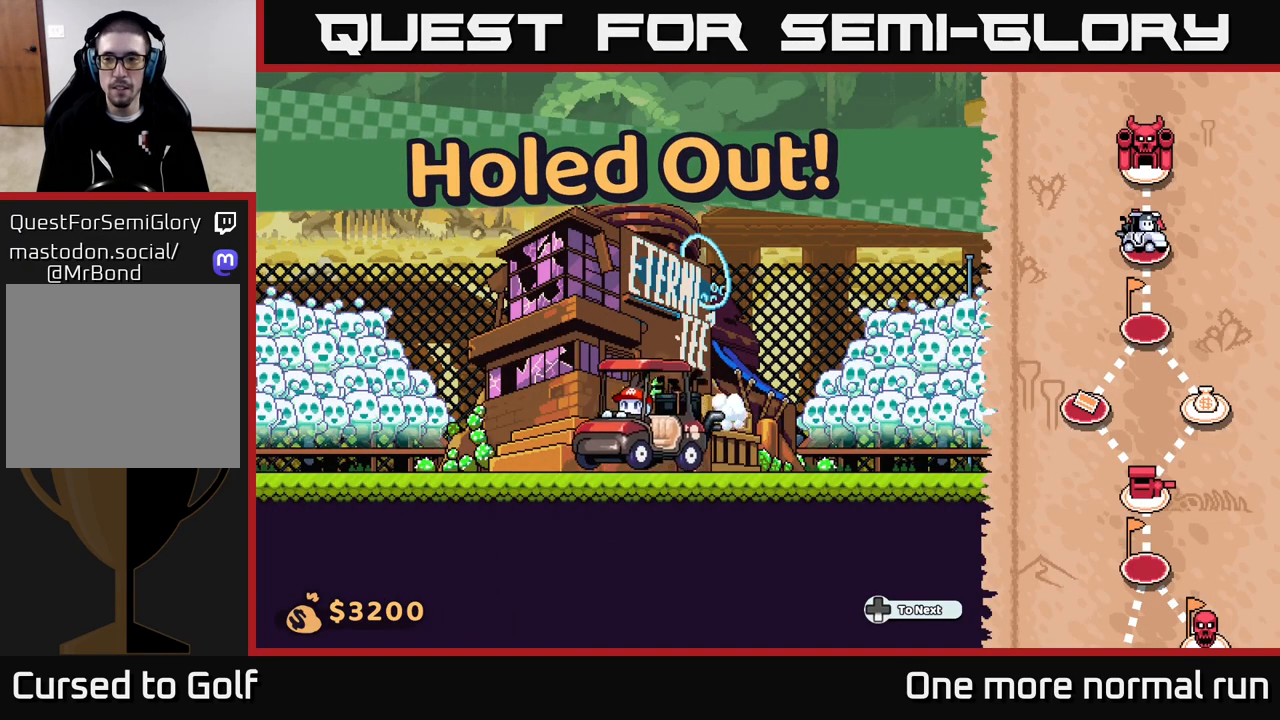
{"dt_ms": 500, "buttons": [], "left_stick": "left", "right_stick": "center", "button_events": []}
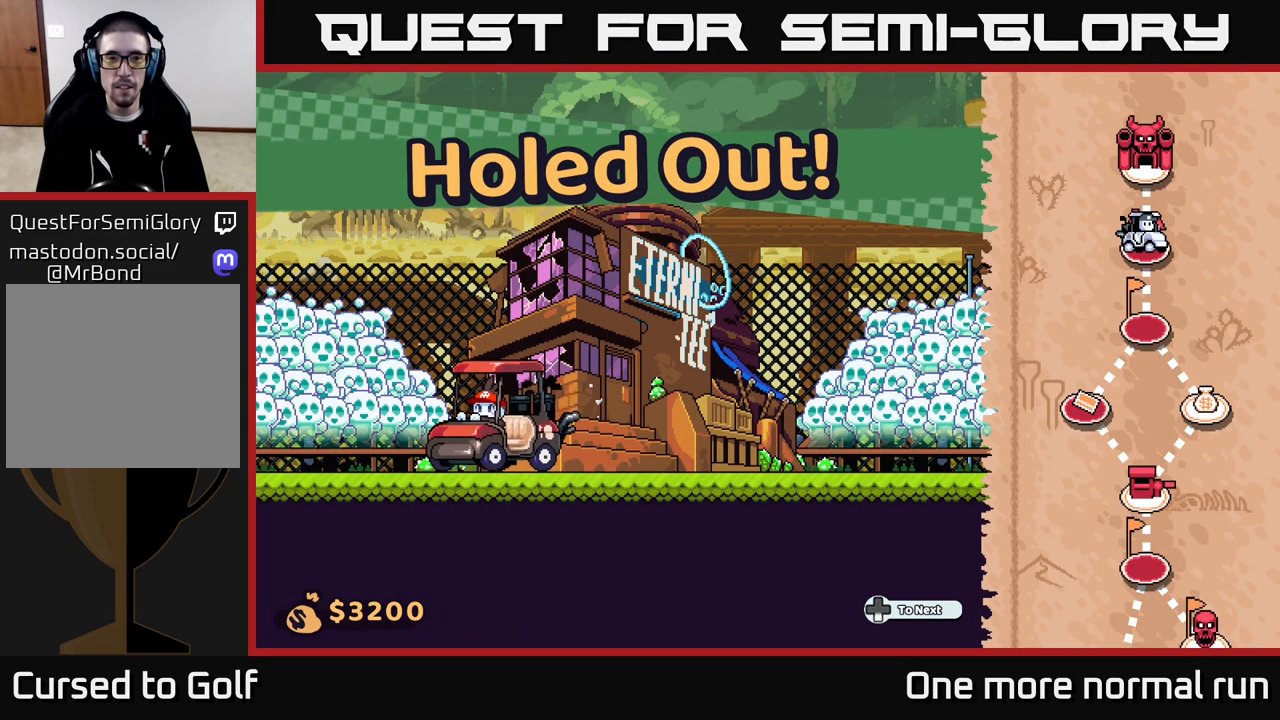
{"dt_ms": 500, "buttons": [], "left_stick": "left", "right_stick": "center", "button_events": []}
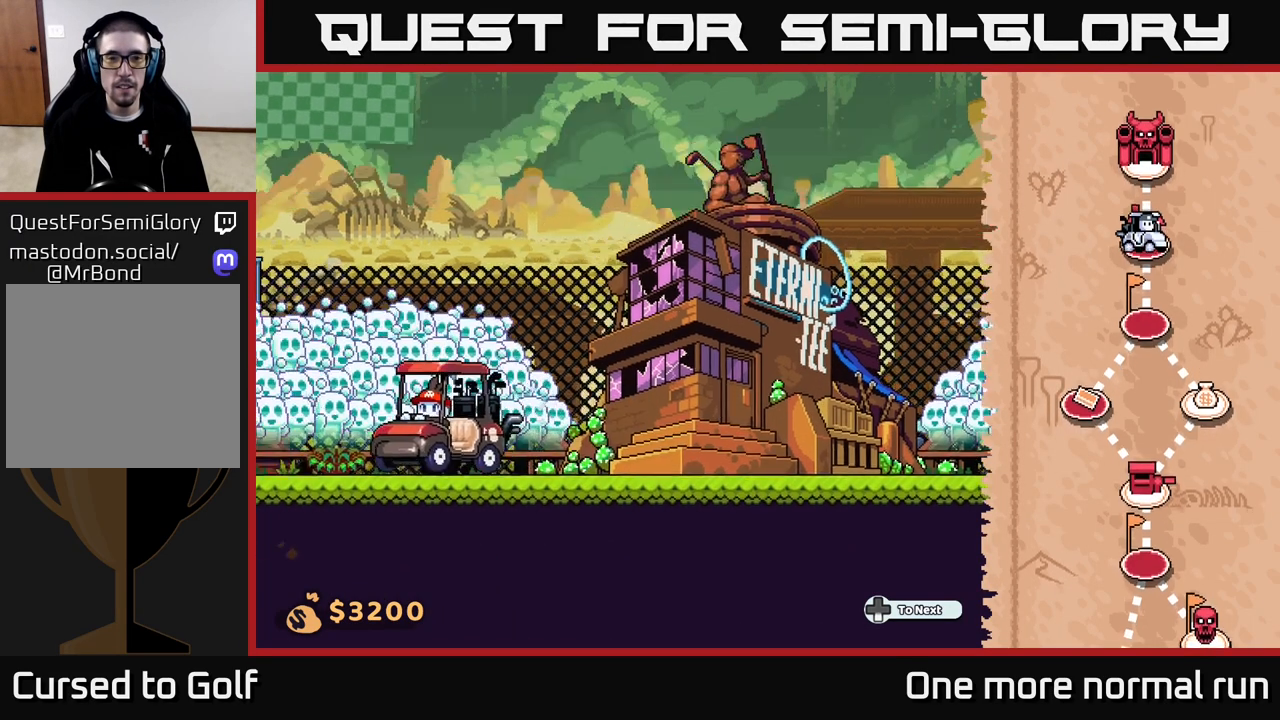
{"dt_ms": 1000, "buttons": [], "left_stick": "right", "right_stick": "center", "button_events": []}
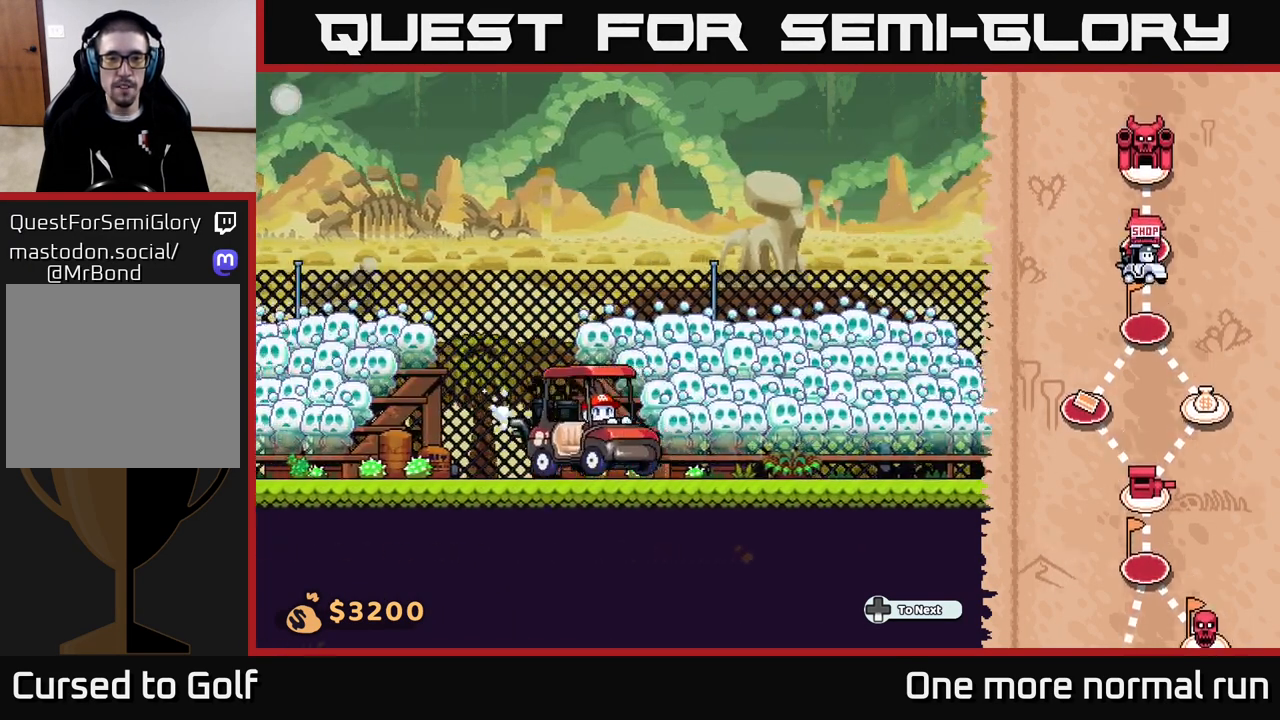
{"dt_ms": 500, "buttons": [], "left_stick": "right", "right_stick": "center", "button_events": []}
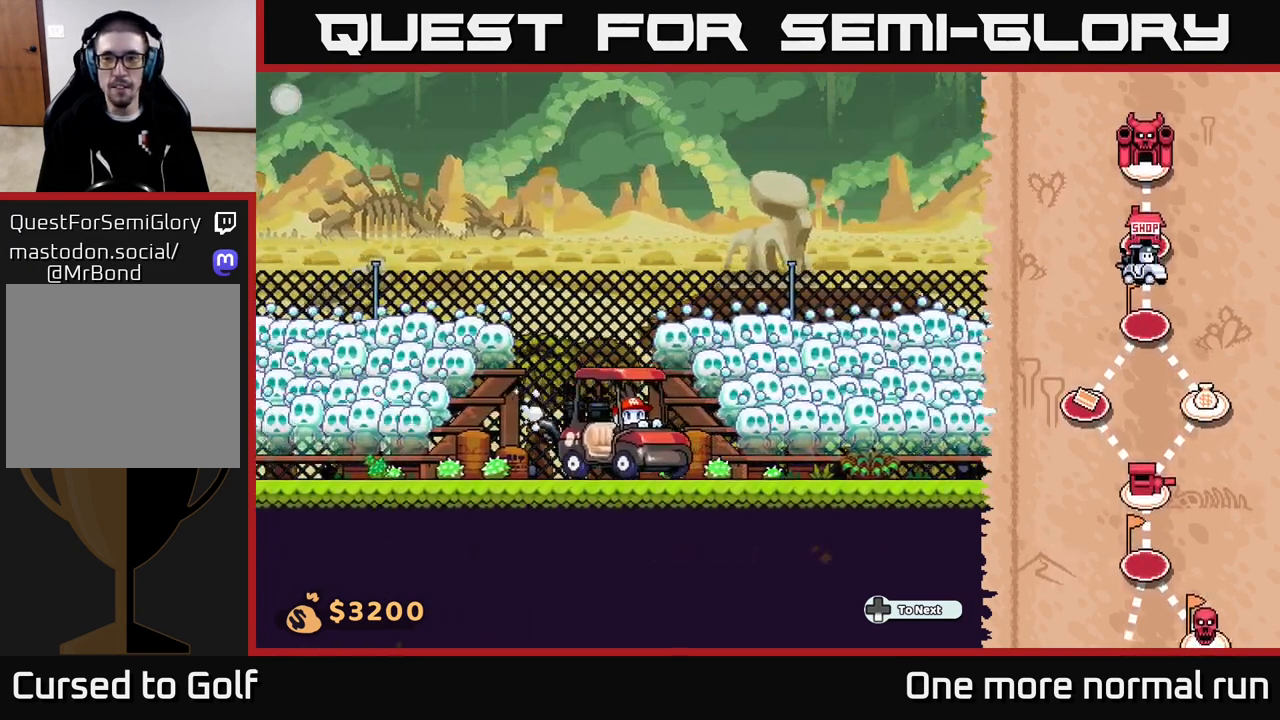
{"dt_ms": 500, "buttons": [], "left_stick": "right", "right_stick": "center", "button_events": []}
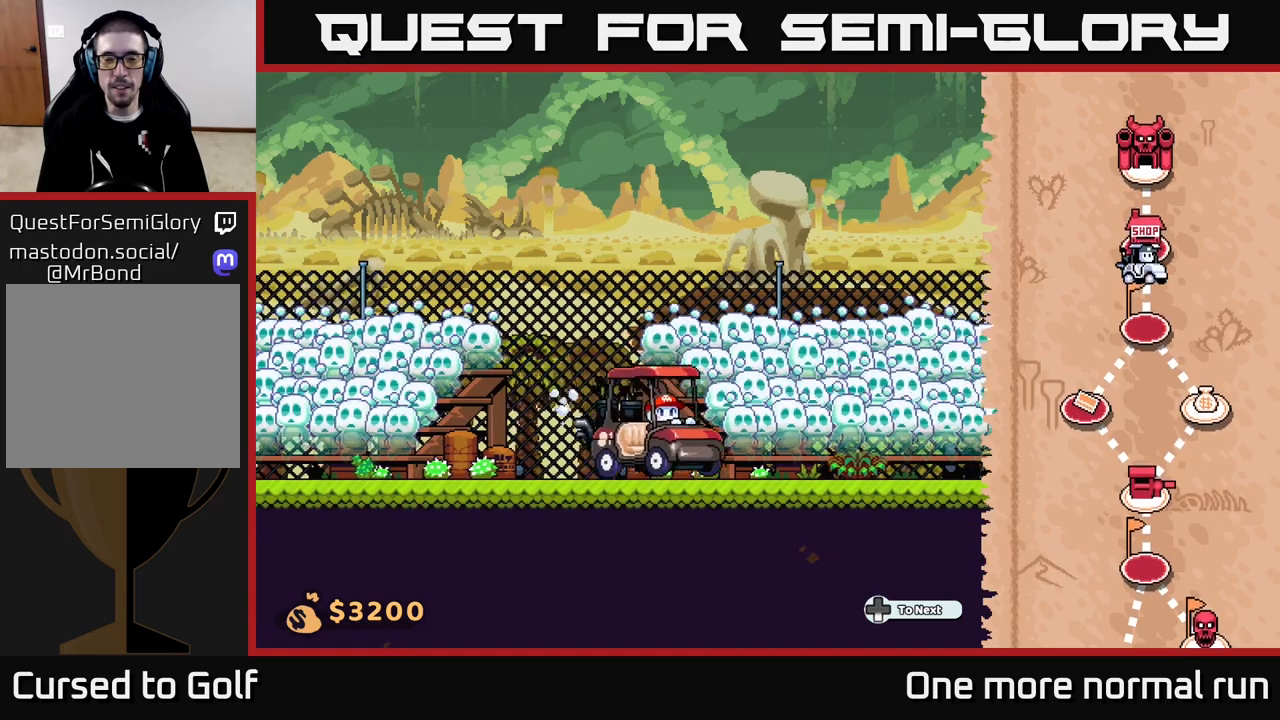
{"dt_ms": 500, "buttons": [], "left_stick": "right", "right_stick": "center", "button_events": []}
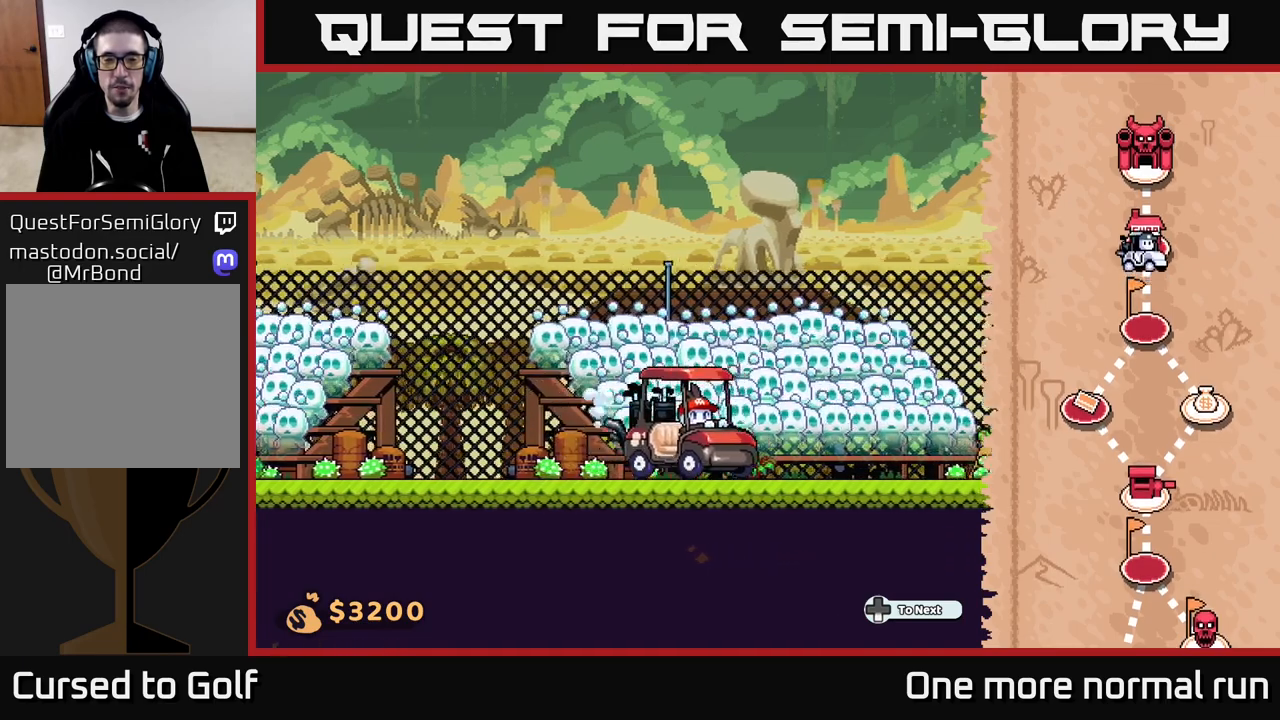
{"dt_ms": 500, "buttons": [], "left_stick": "right", "right_stick": "center", "button_events": []}
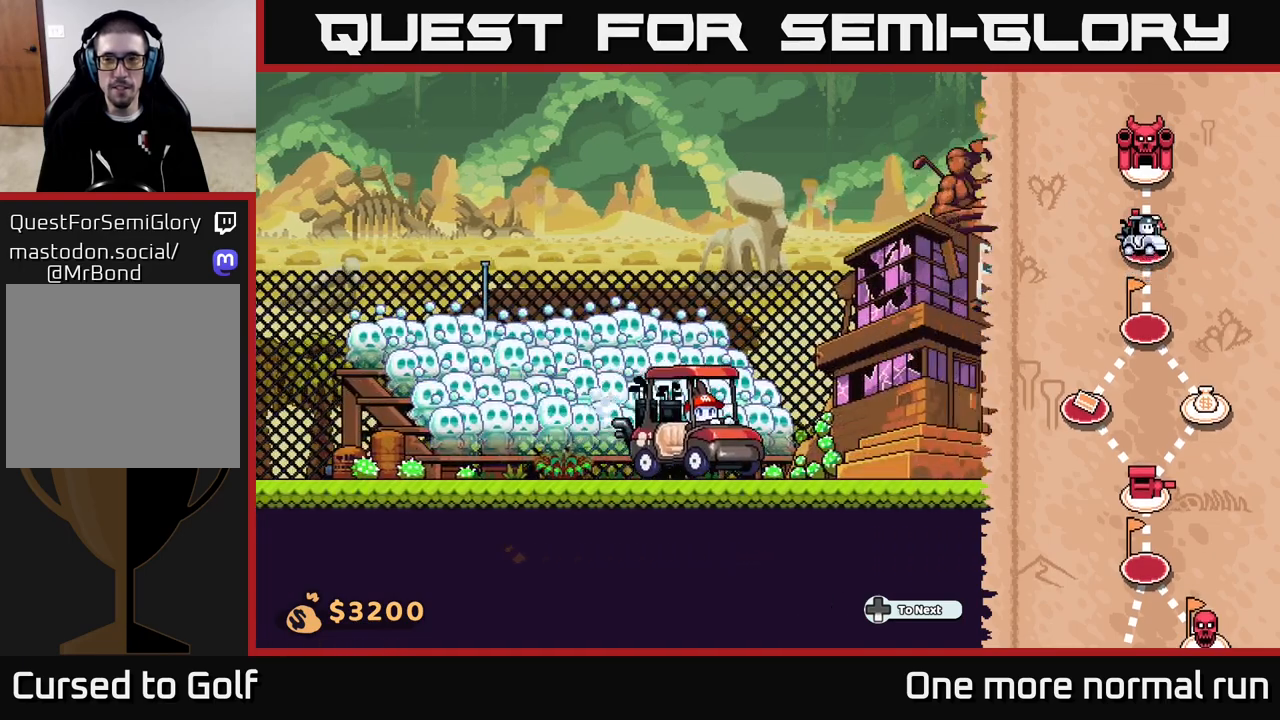
{"dt_ms": 500, "buttons": [], "left_stick": "right", "right_stick": "center", "button_events": []}
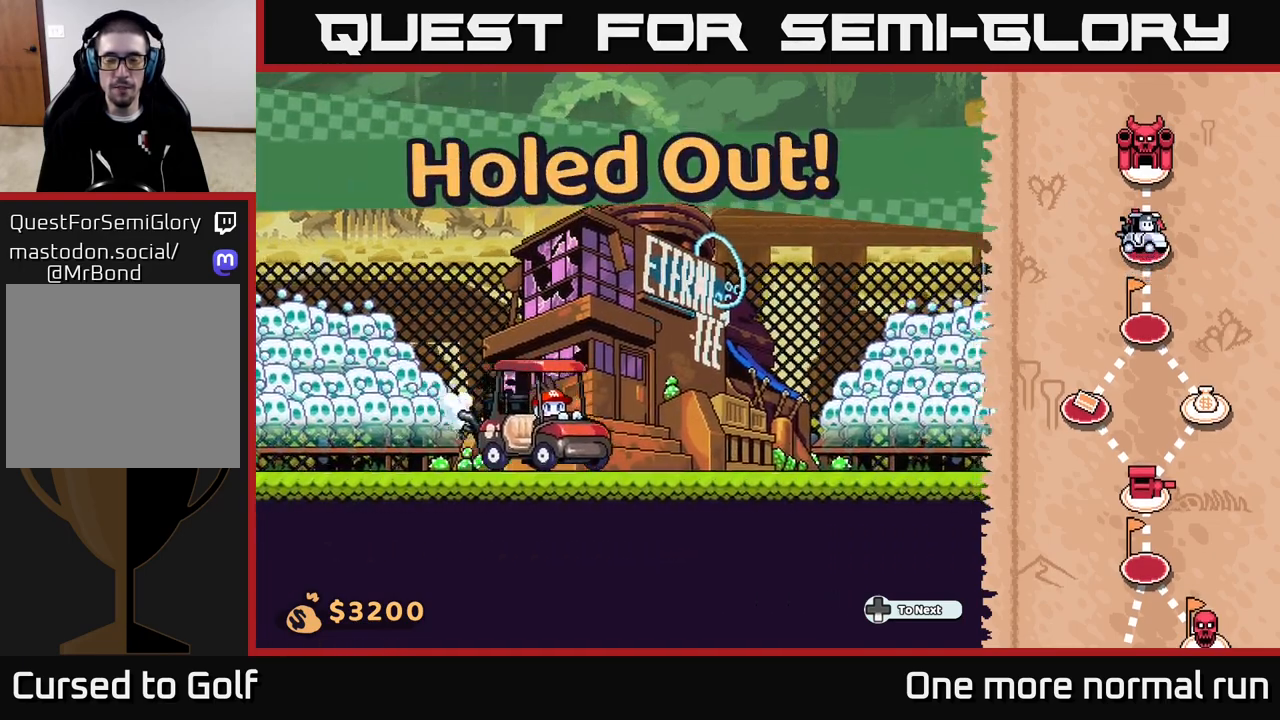
{"dt_ms": 500, "buttons": [], "left_stick": "right", "right_stick": "center", "button_events": []}
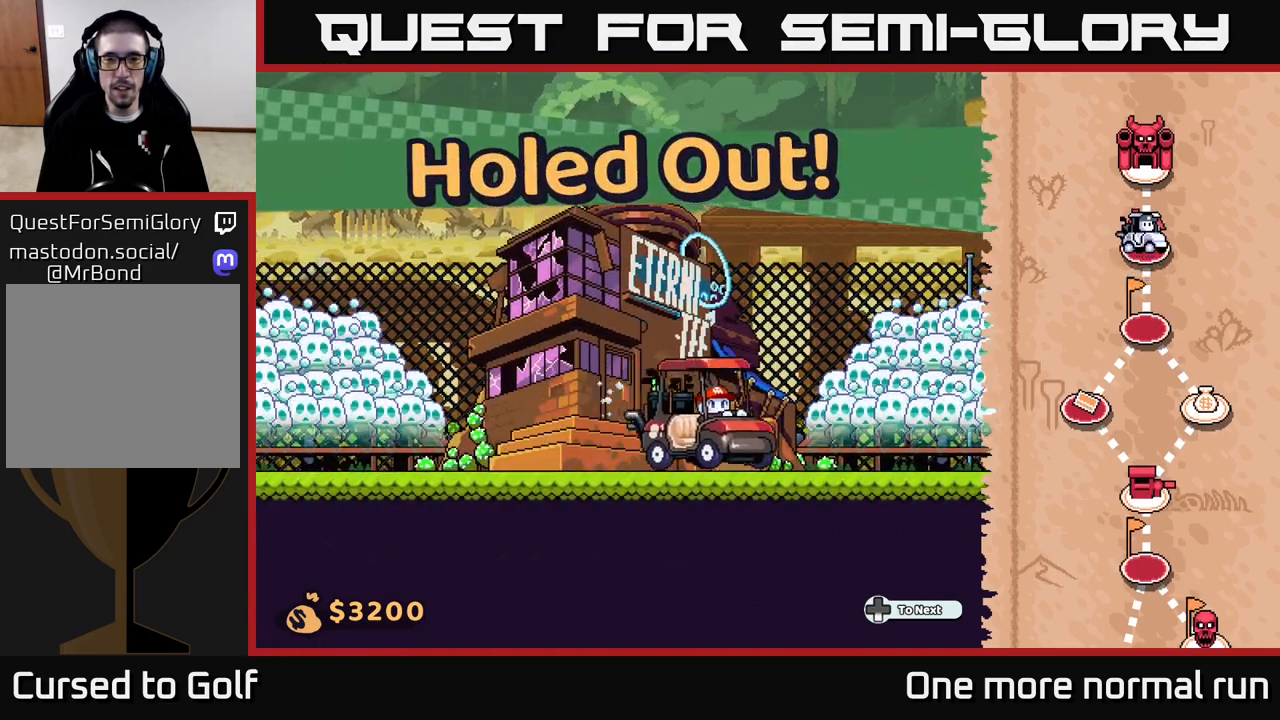
{"dt_ms": 500, "buttons": [], "left_stick": "right", "right_stick": "center", "button_events": []}
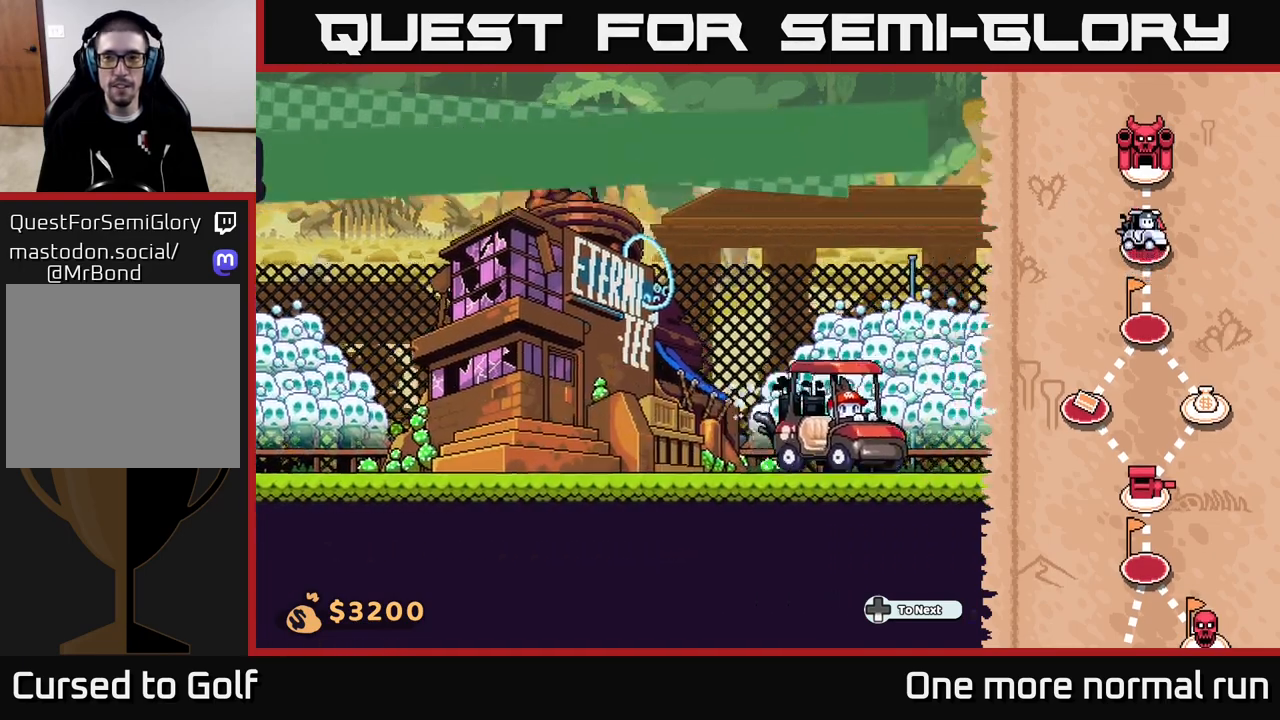
{"dt_ms": 500, "buttons": [], "left_stick": "right", "right_stick": "center", "button_events": []}
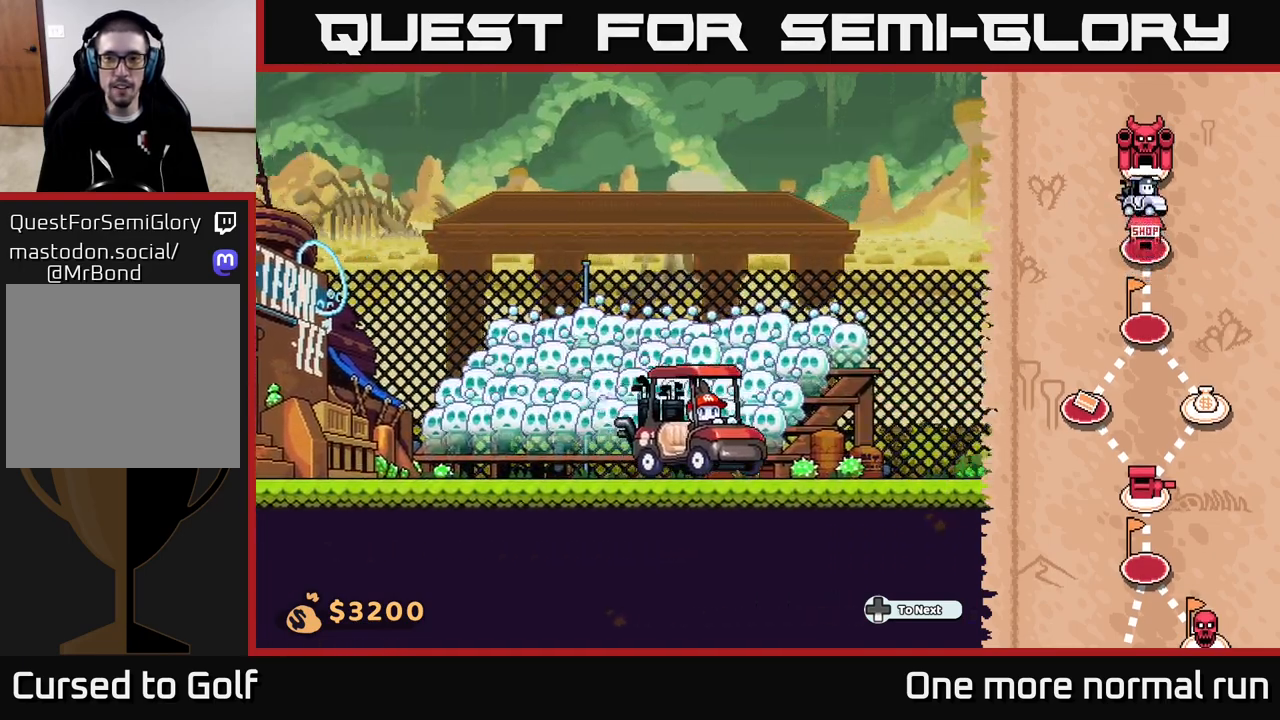
{"dt_ms": 500, "buttons": [], "left_stick": "right", "right_stick": "center", "button_events": []}
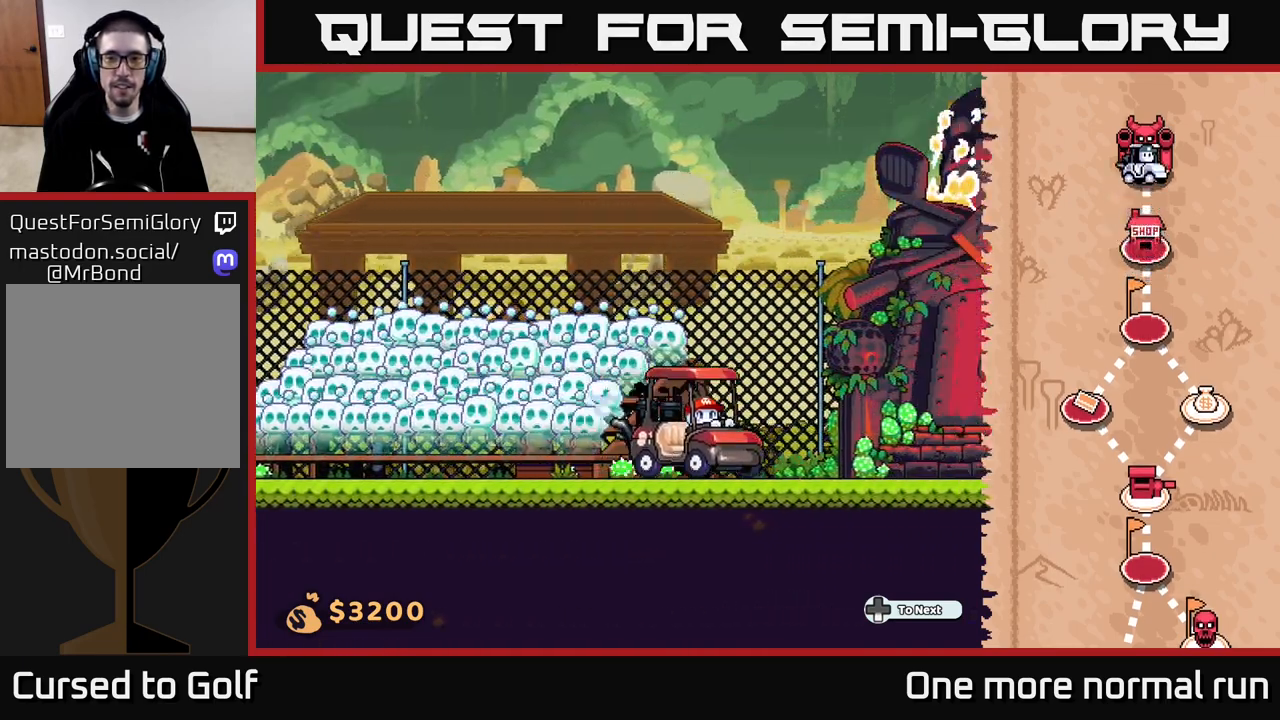
{"dt_ms": 500, "buttons": [], "left_stick": "right", "right_stick": "center", "button_events": []}
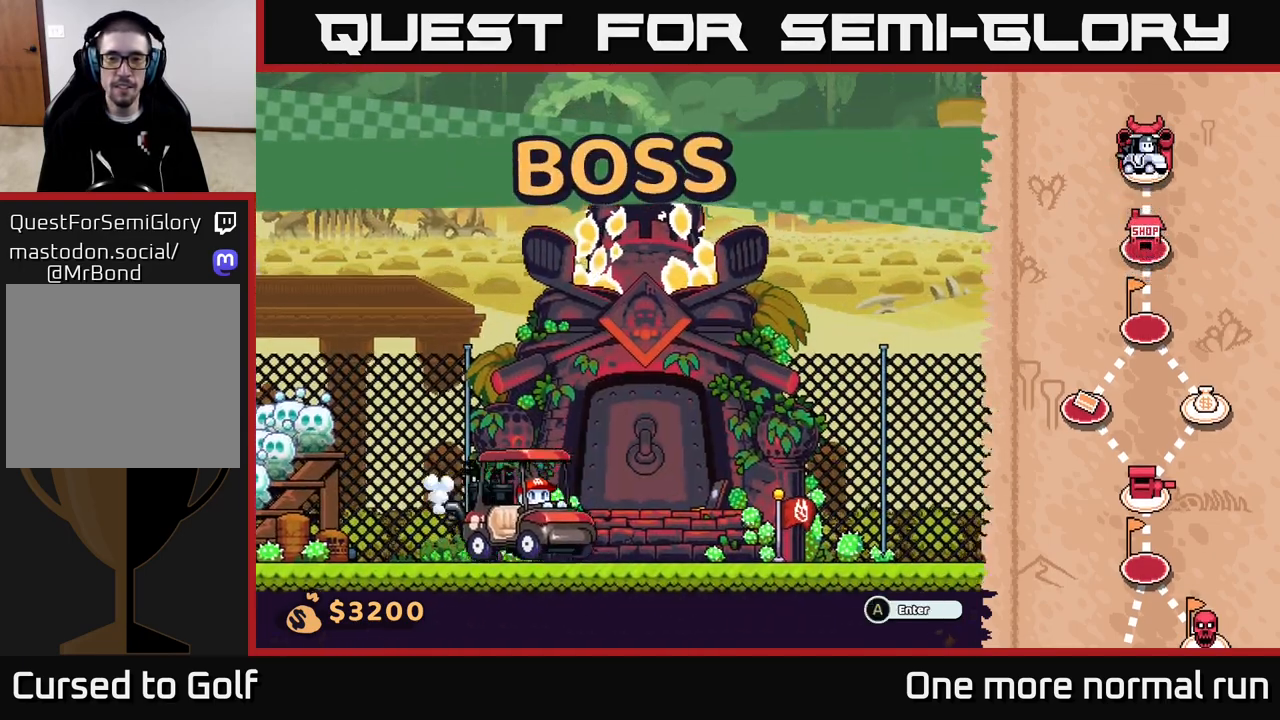
{"dt_ms": 500, "buttons": [], "left_stick": "center", "right_stick": "center", "button_events": [[300, "A", "down"], [417, "A", "up"]]}